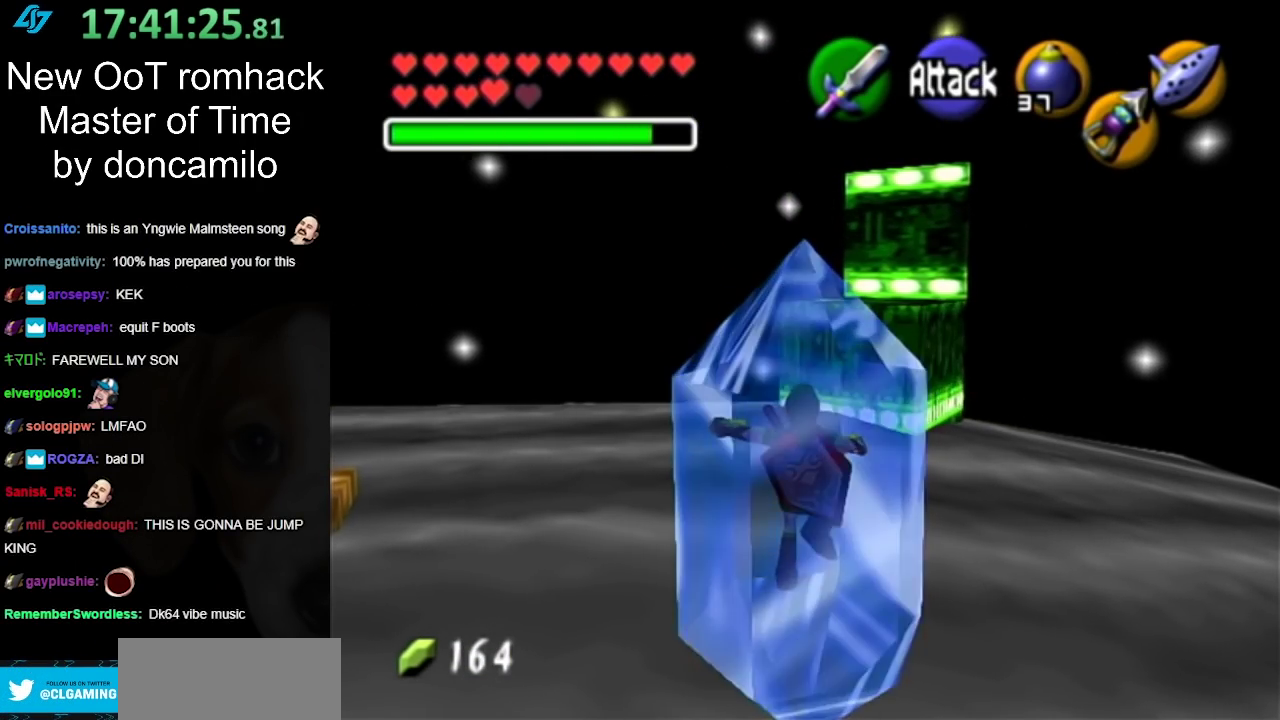
Gameplay with a controller (Nintendo layout); each line is a JSON object with the inputs held at the frame after it. "events" lists button and stick changes between this image and that frame as [ms after this image, input, new state], when the widget could be followed in between. Not read: L2 L3 R3.
{"buttons": [], "left_stick": "up", "right_stick": "center", "events": []}
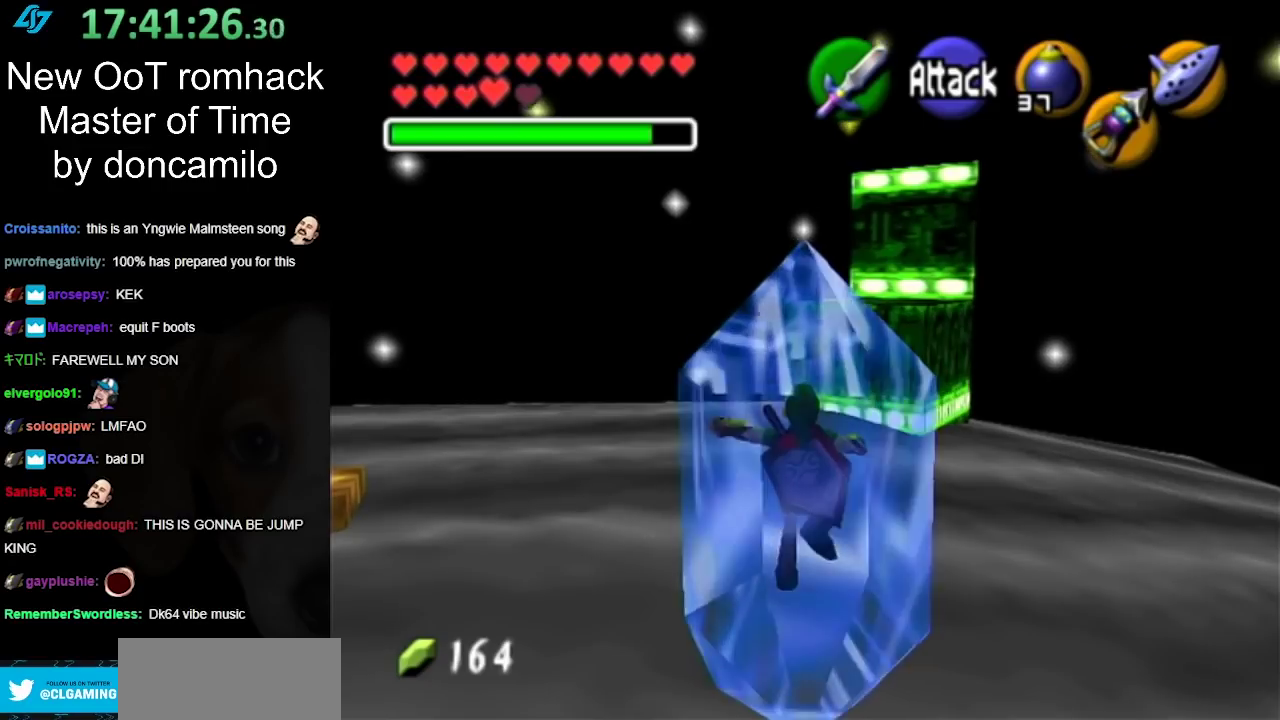
{"buttons": [], "left_stick": "up", "right_stick": "center", "events": []}
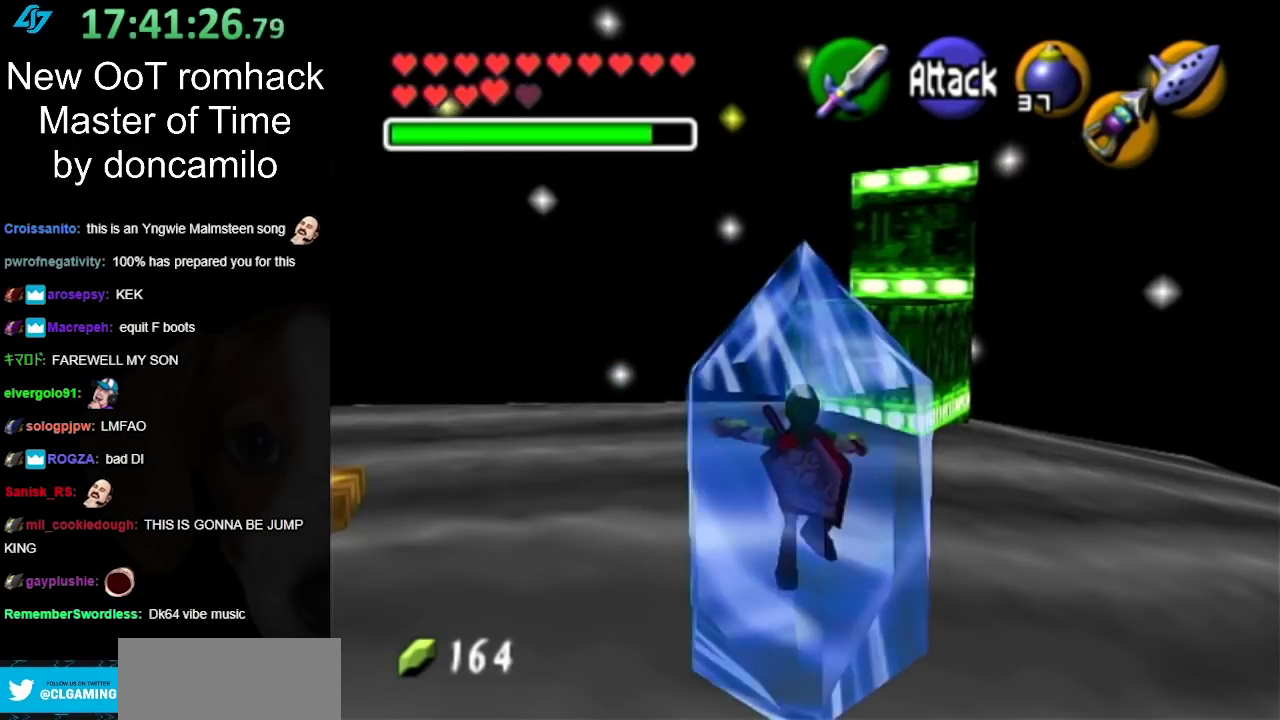
{"buttons": [], "left_stick": "up", "right_stick": "center", "events": []}
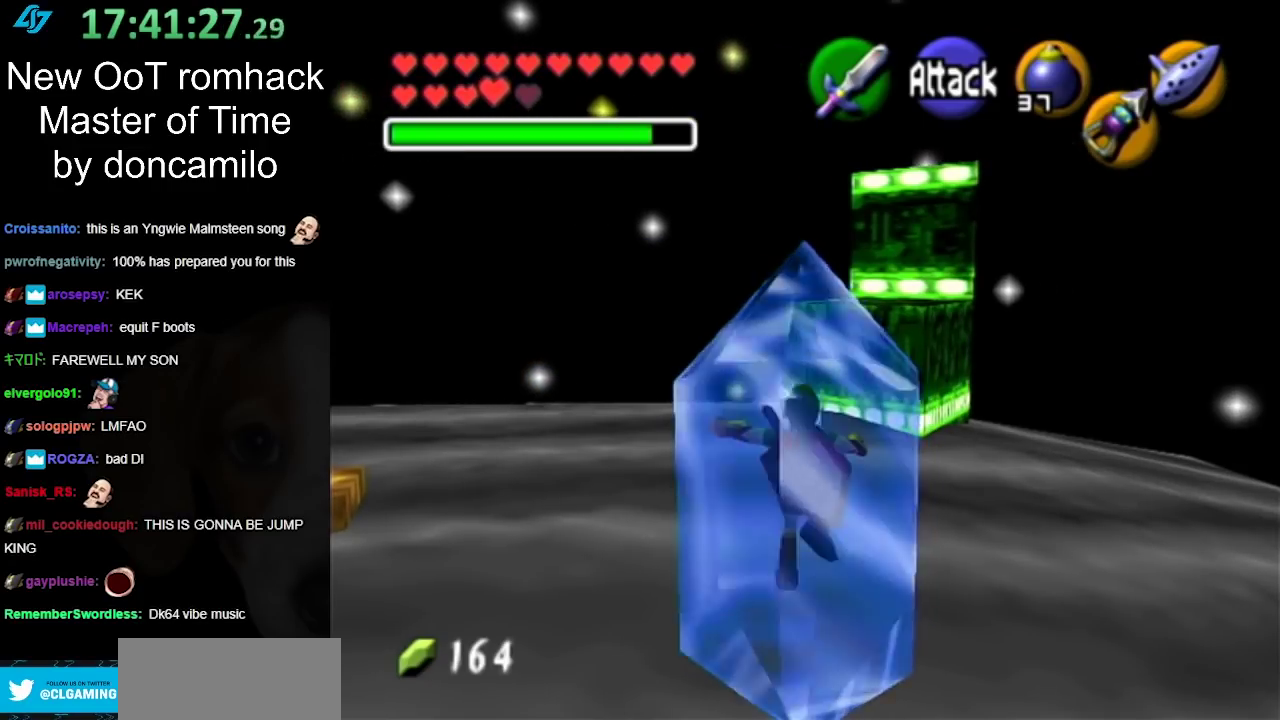
{"buttons": [], "left_stick": "up", "right_stick": "center", "events": []}
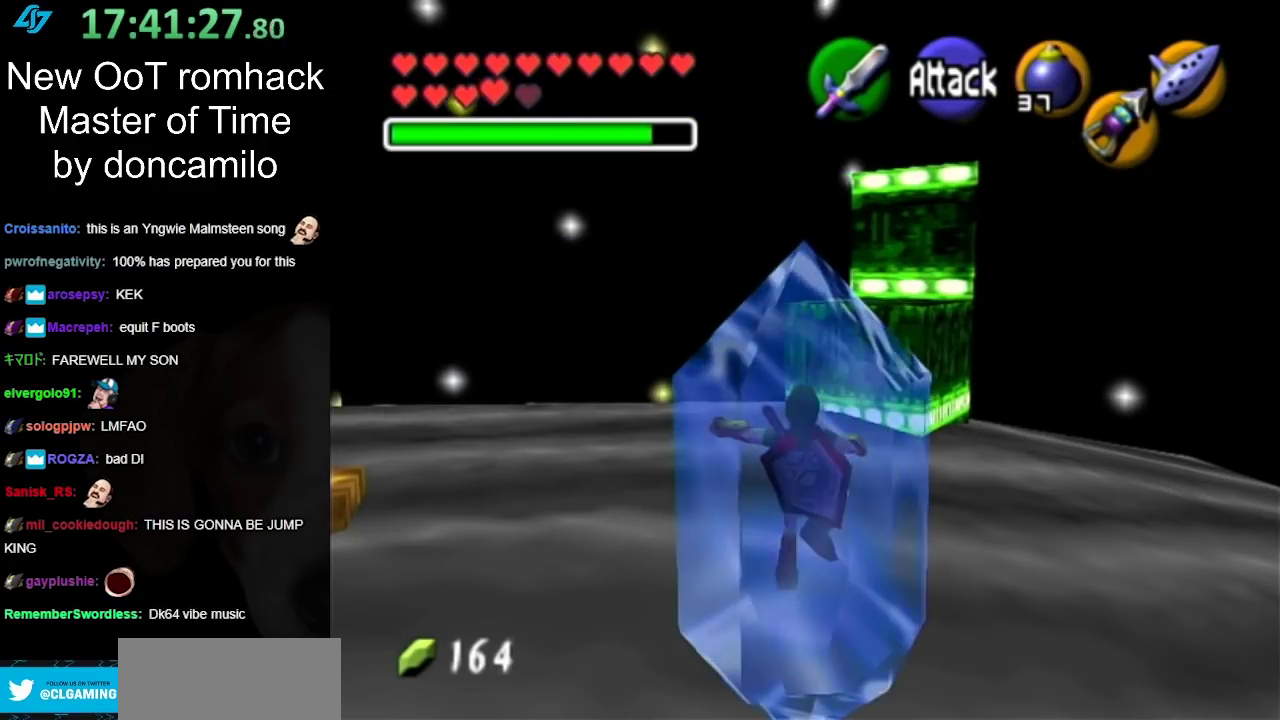
{"buttons": [], "left_stick": "up", "right_stick": "center", "events": []}
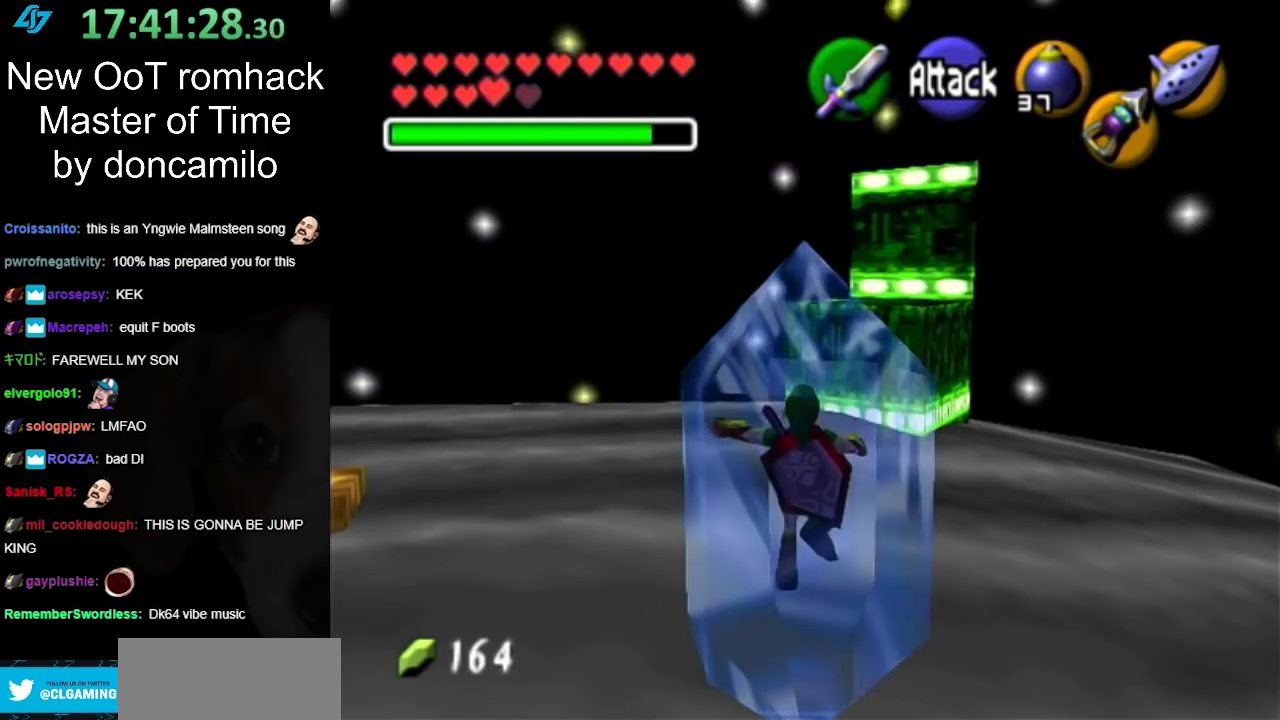
{"buttons": [], "left_stick": "up", "right_stick": "center", "events": []}
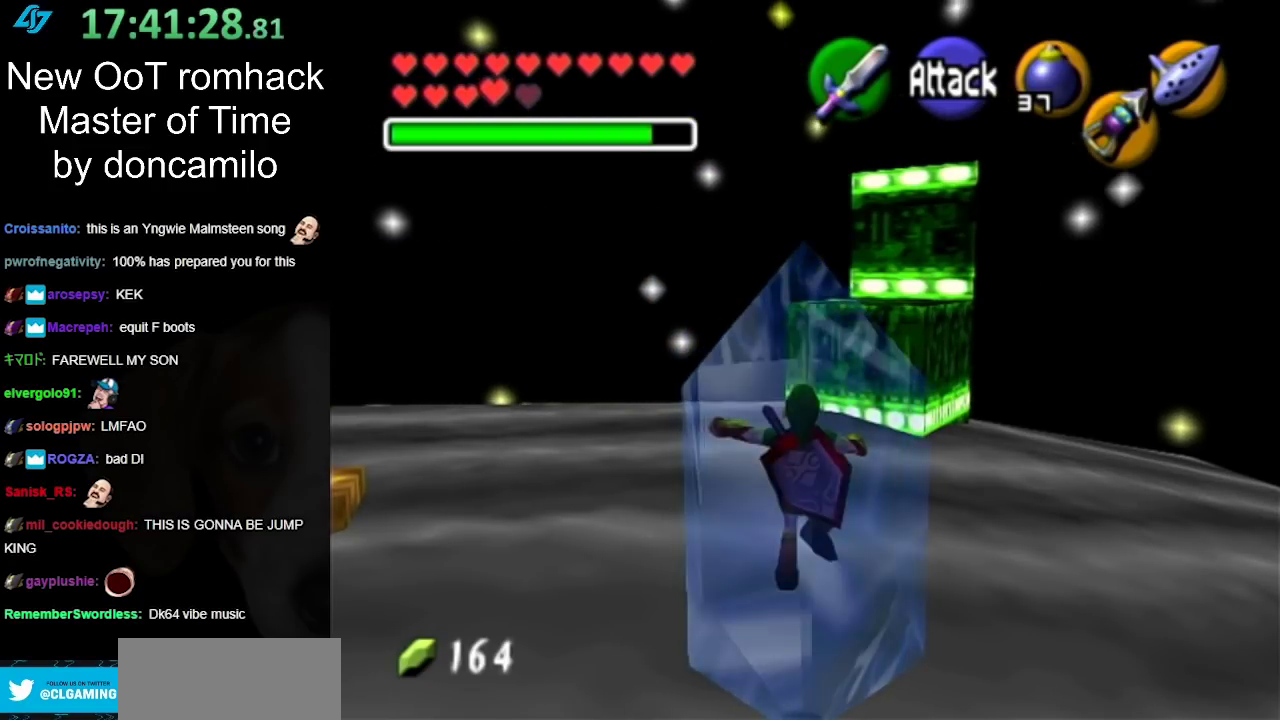
{"buttons": [], "left_stick": "up", "right_stick": "center", "events": []}
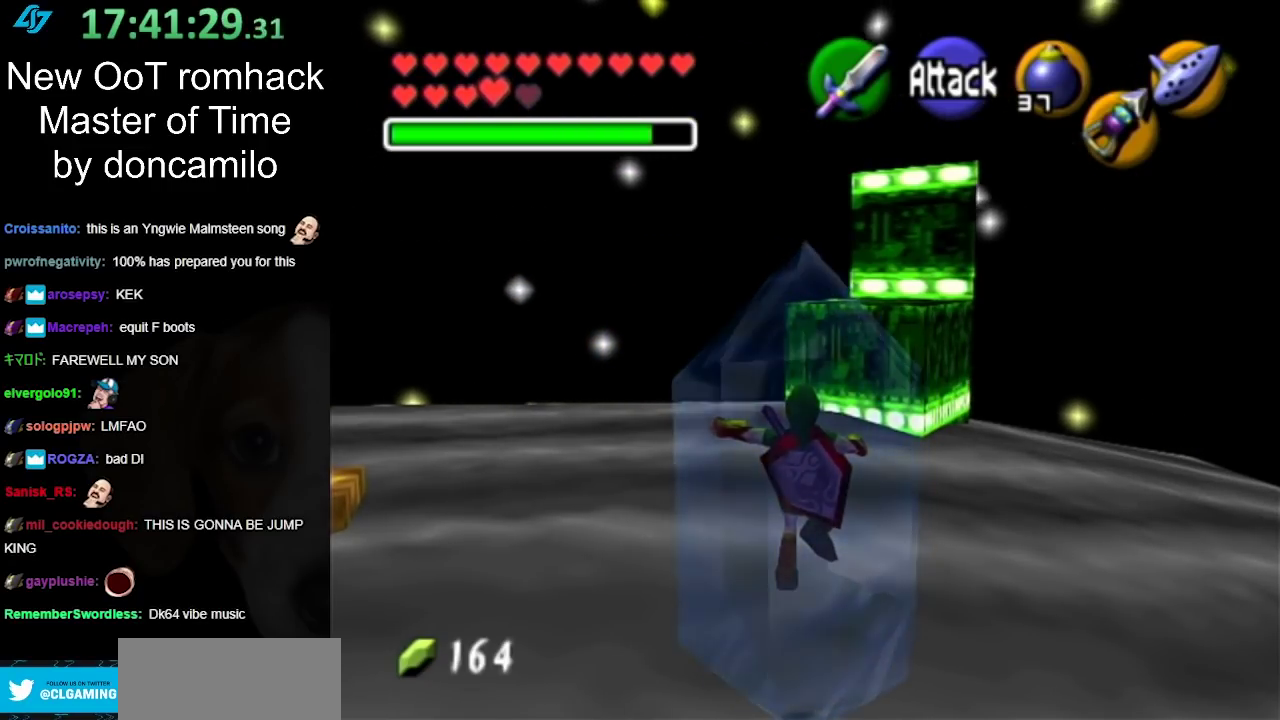
{"buttons": [], "left_stick": "up", "right_stick": "center", "events": []}
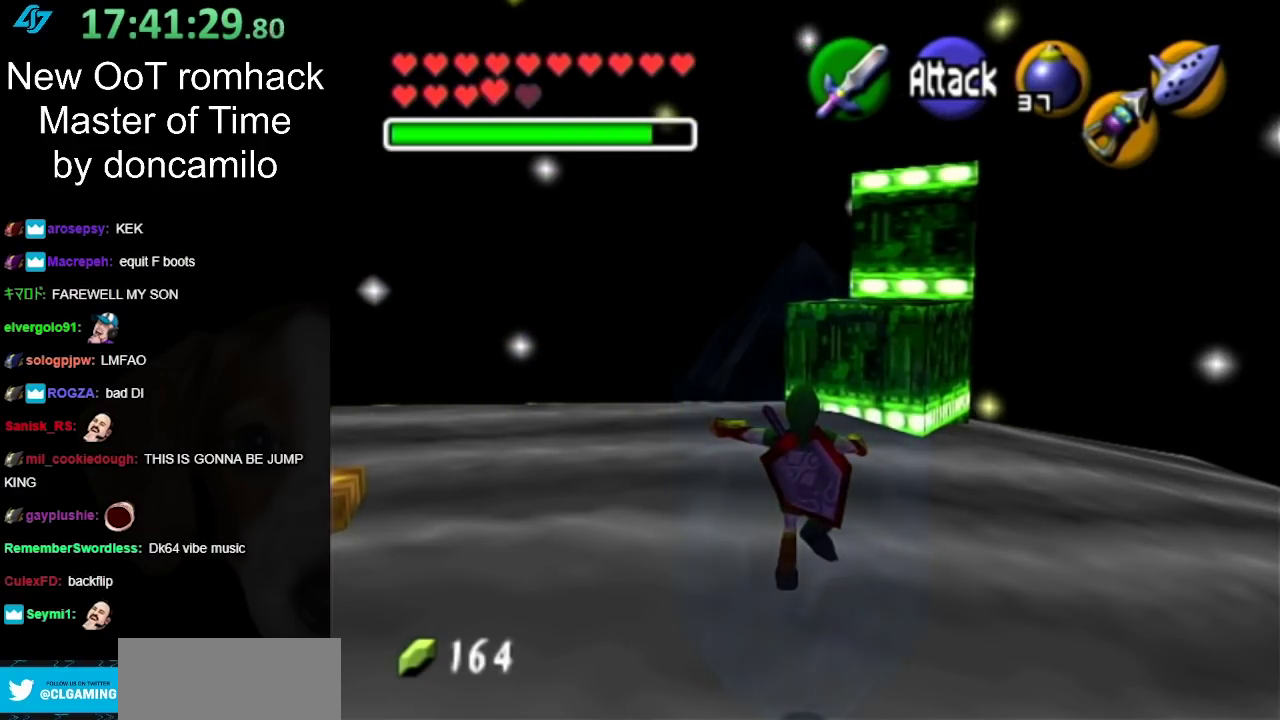
{"buttons": [], "left_stick": "up", "right_stick": "center", "events": []}
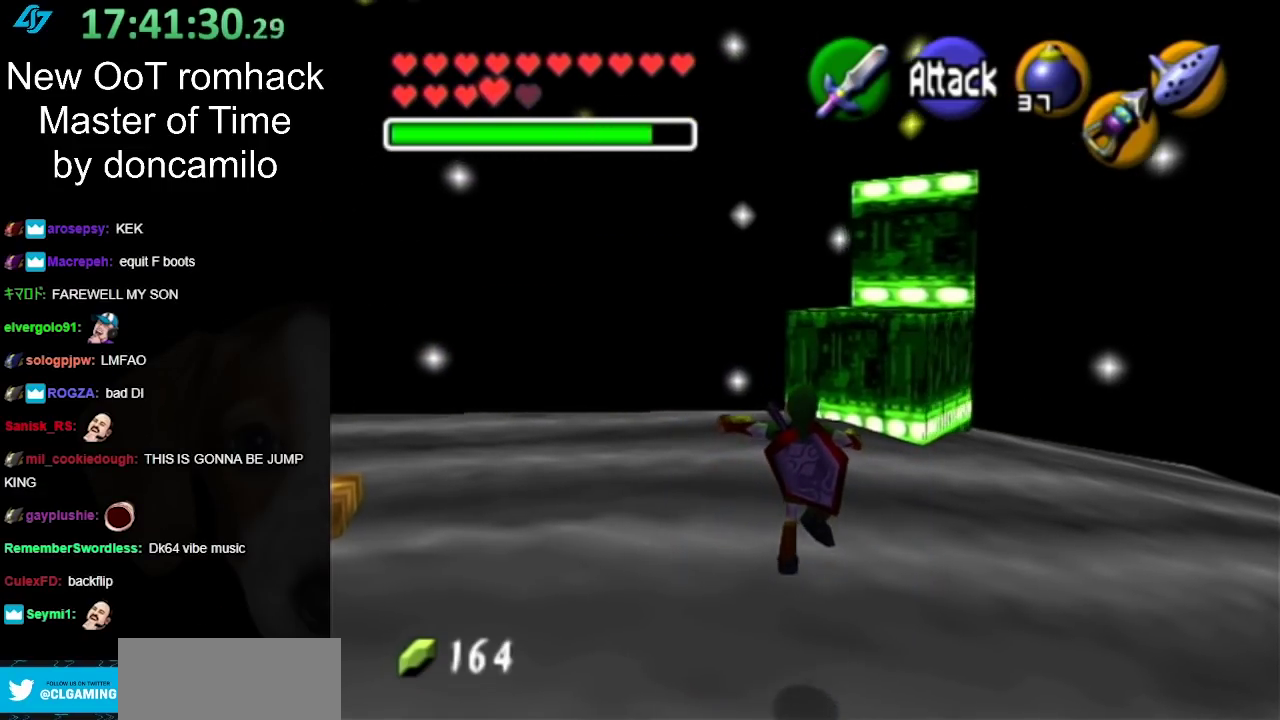
{"buttons": [], "left_stick": "up", "right_stick": "center", "events": []}
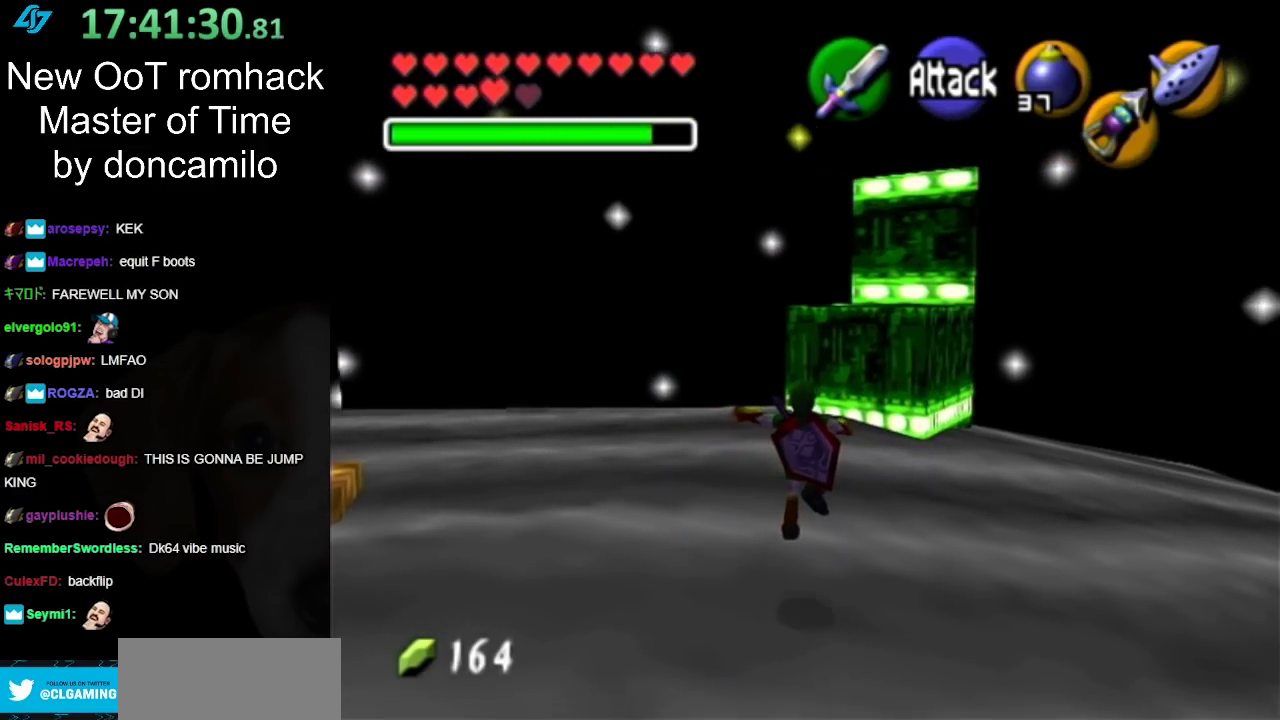
{"buttons": [], "left_stick": "up", "right_stick": "center", "events": []}
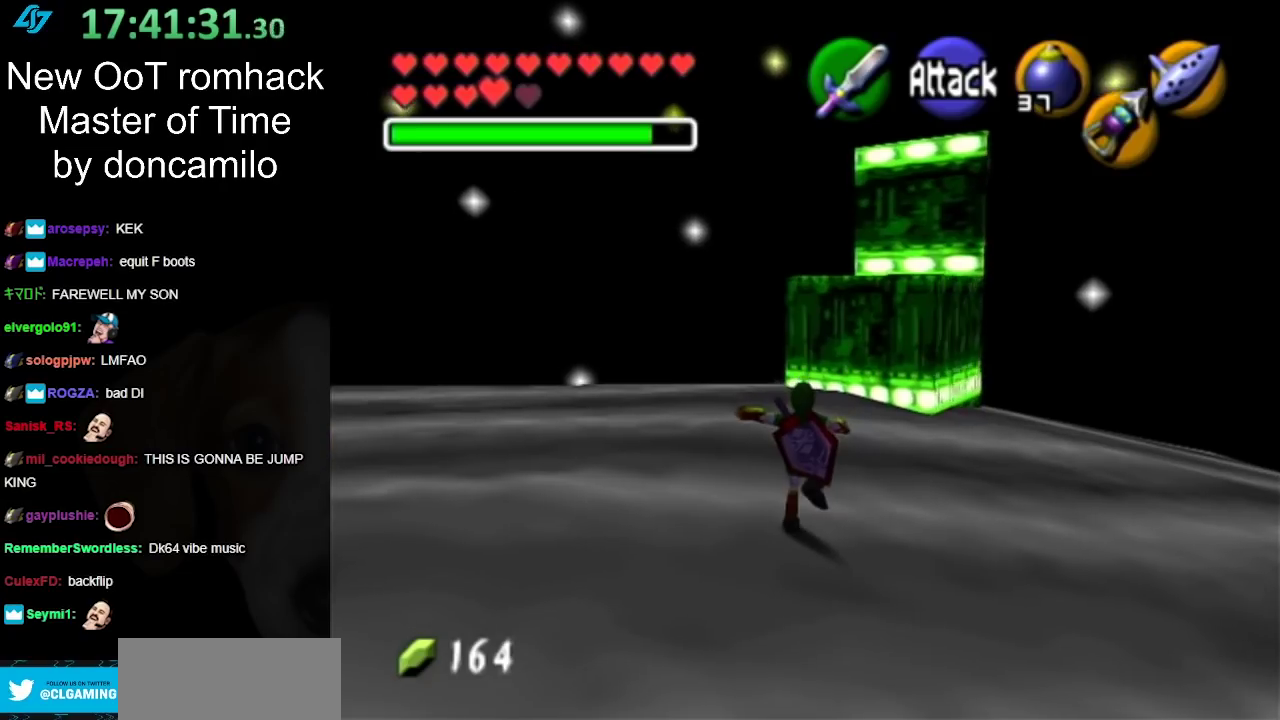
{"buttons": [], "left_stick": "up", "right_stick": "center", "events": [[300, "A", "down"], [417, "A", "up"]]}
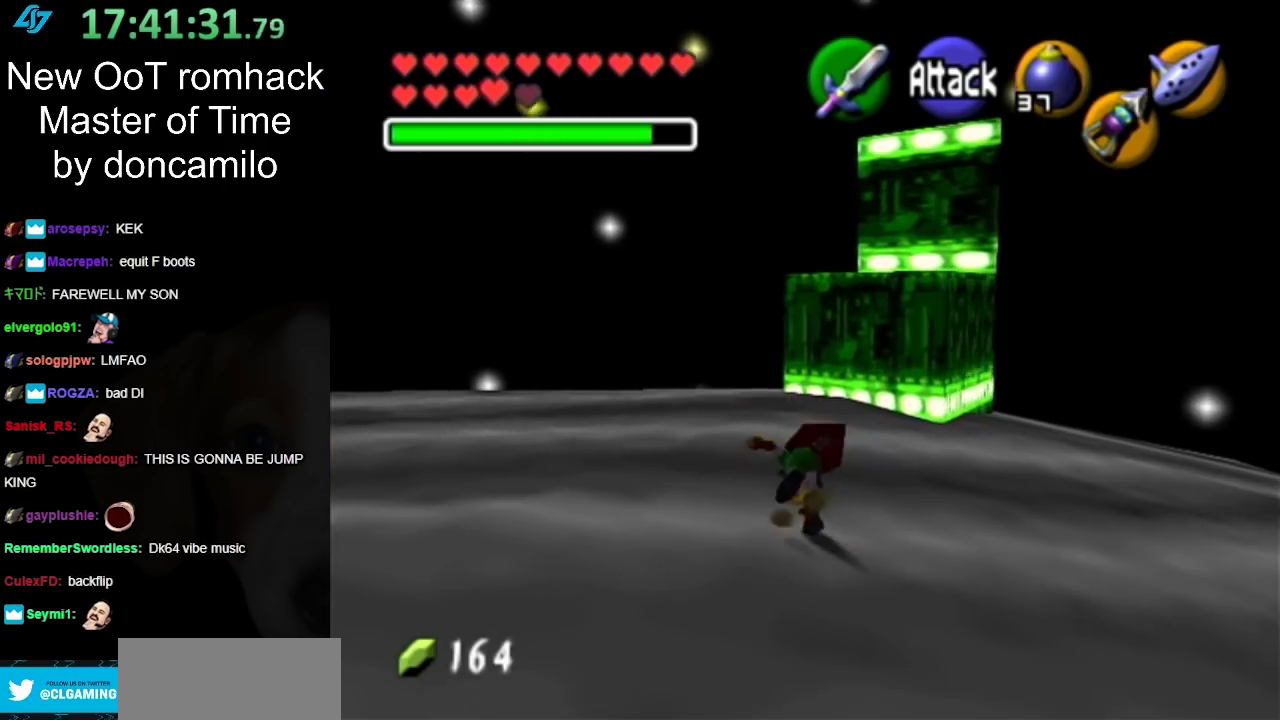
{"buttons": [], "left_stick": "up", "right_stick": "center", "events": [[50, "A", "down"], [100, "A", "up"], [167, "A", "down"], [300, "A", "up"]]}
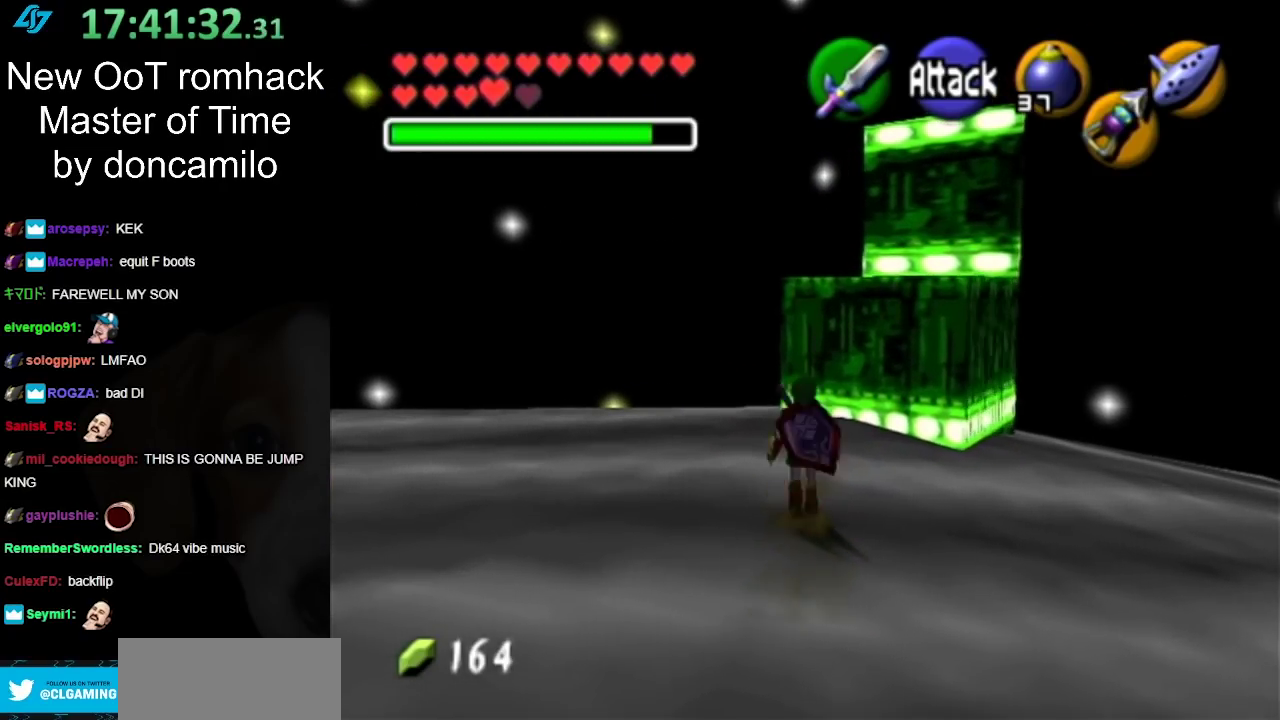
{"buttons": [], "left_stick": "up-left", "right_stick": "center", "events": [[50, "left_stick", "up-left"]]}
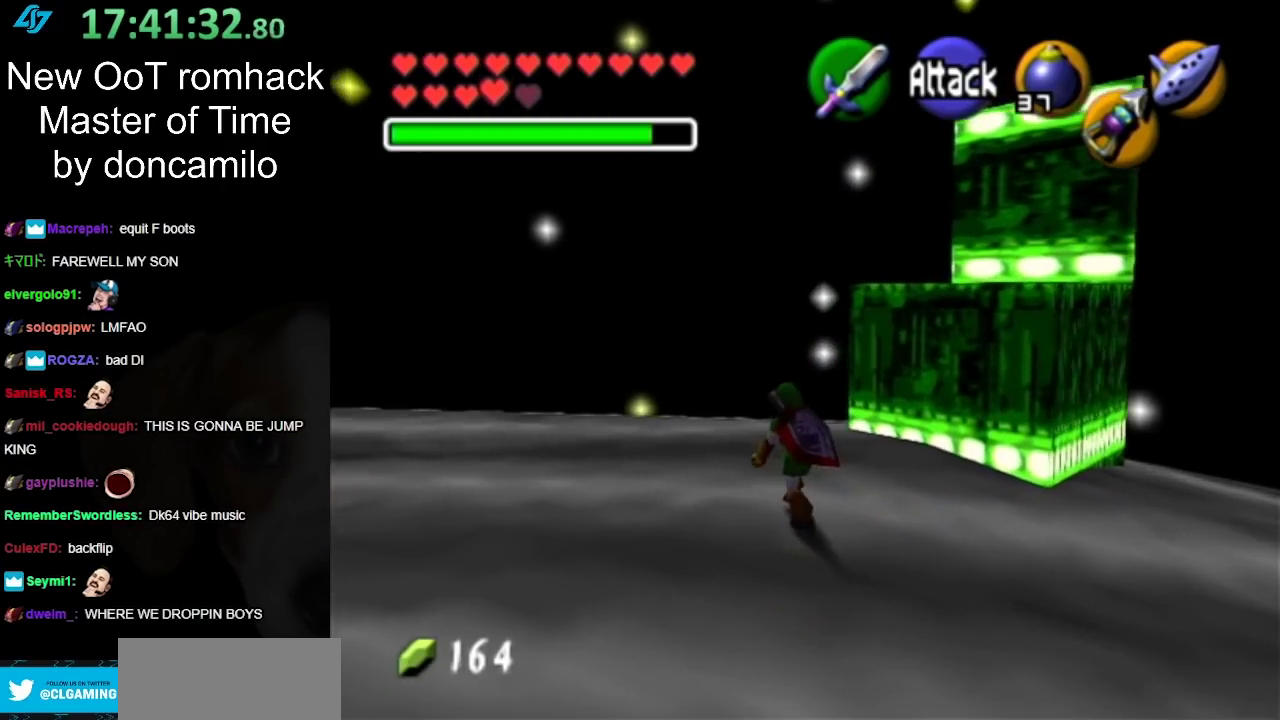
{"buttons": [], "left_stick": "right", "right_stick": "center", "events": [[150, "L1", "down"], [167, "left_stick", "right"], [267, "A", "down"], [367, "A", "up"], [417, "L1", "up"]]}
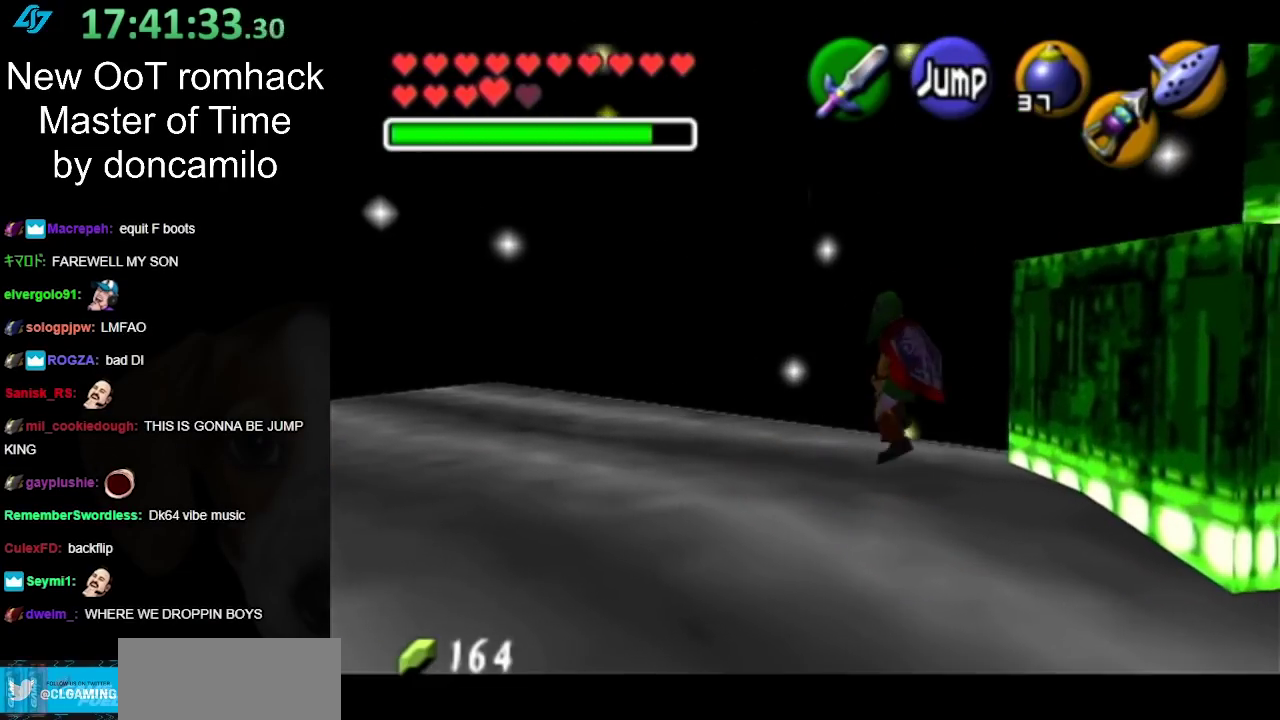
{"buttons": [], "left_stick": "center", "right_stick": "center", "events": [[483, "left_stick", "center"]]}
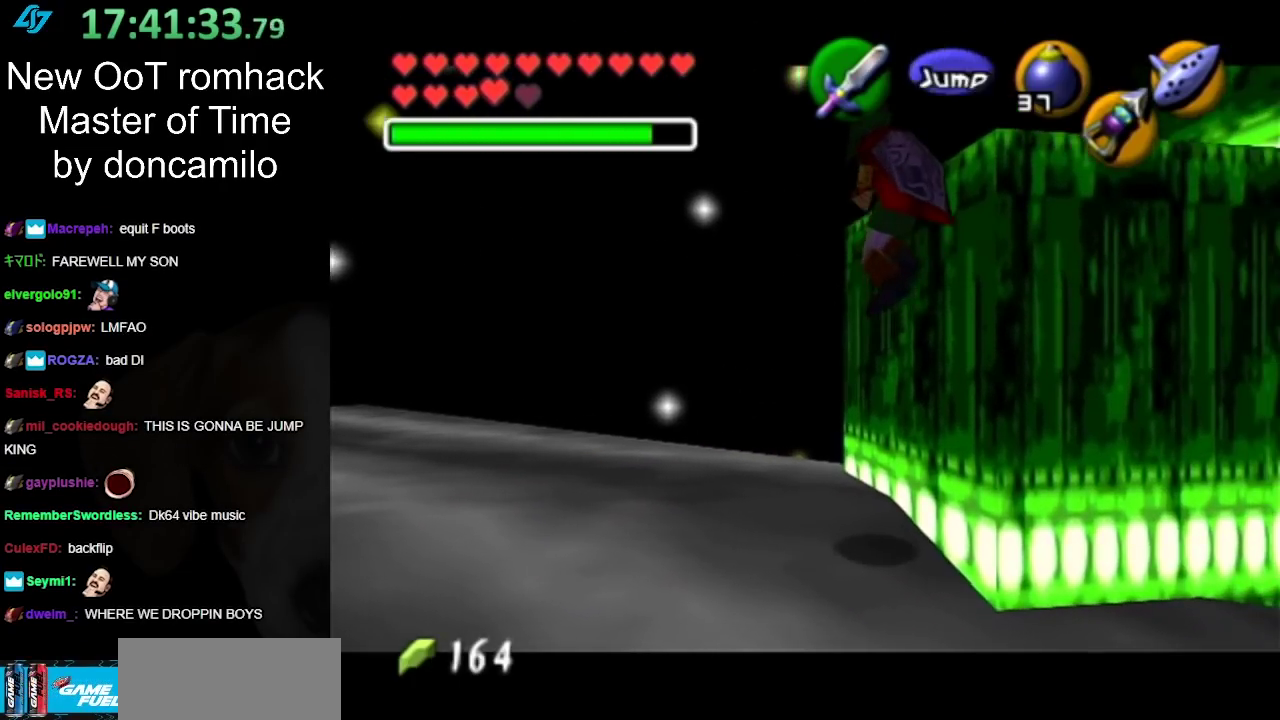
{"buttons": ["B"], "left_stick": "center", "right_stick": "center", "events": [[417, "B", "down"]]}
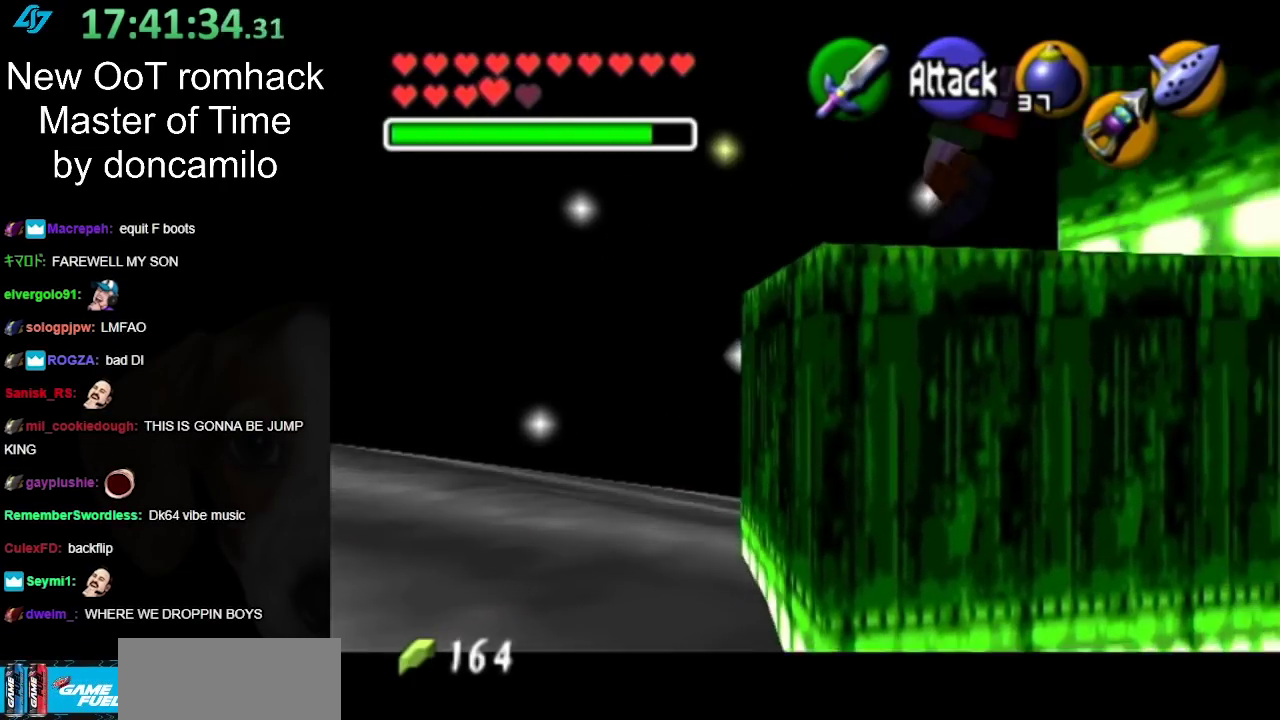
{"buttons": [], "left_stick": "center", "right_stick": "center", "events": [[83, "B", "up"]]}